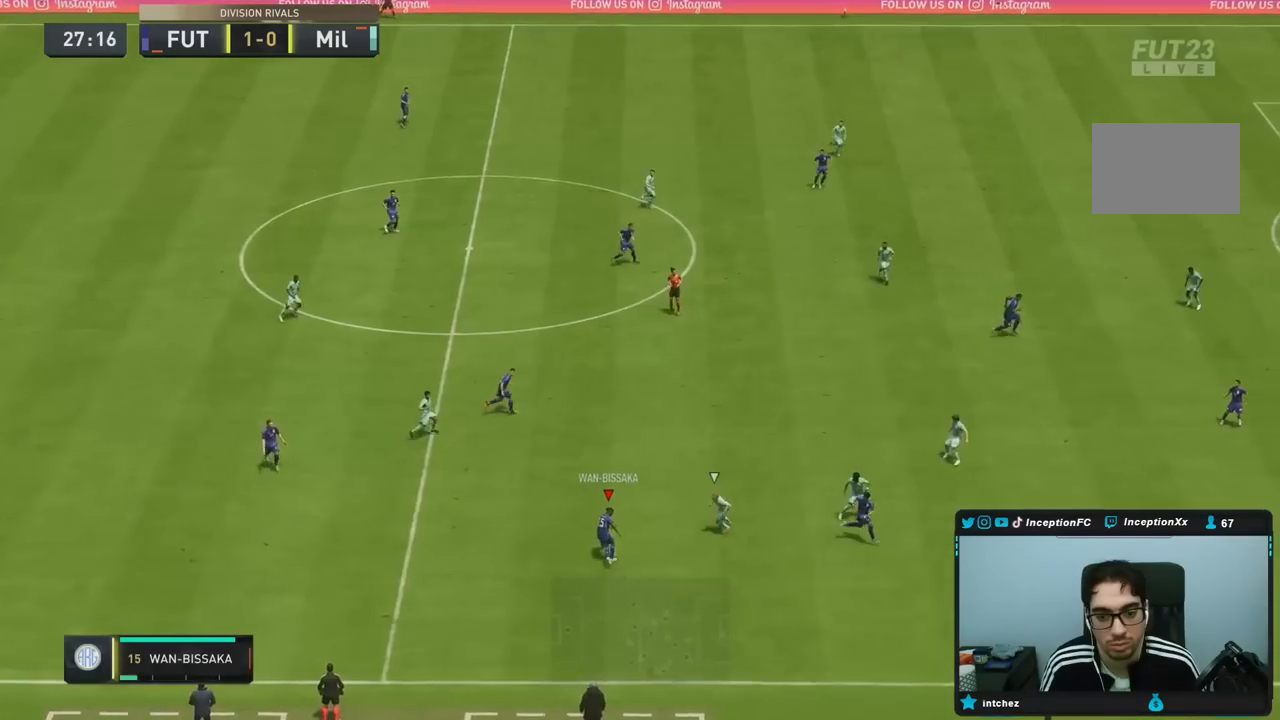
Gameplay with a controller (PlayStation layout); each line is a JSON object with the inputs held at the frame after it (dt_ms = milliseconds from this image to that frame). "events" lists button and stick changes between this image and that frame as [ms after this image, input, new state], when the widget could be followed in between. Not read: L3 R3.
{"dt_ms": 500, "buttons": ["R2"], "left_stick": "down-right", "right_stick": "center", "events": [[67, "CROSS", "up"], [183, "left_stick", "center"], [400, "left_stick", "right"], [433, "R2", "down"], [500, "left_stick", "down-right"]]}
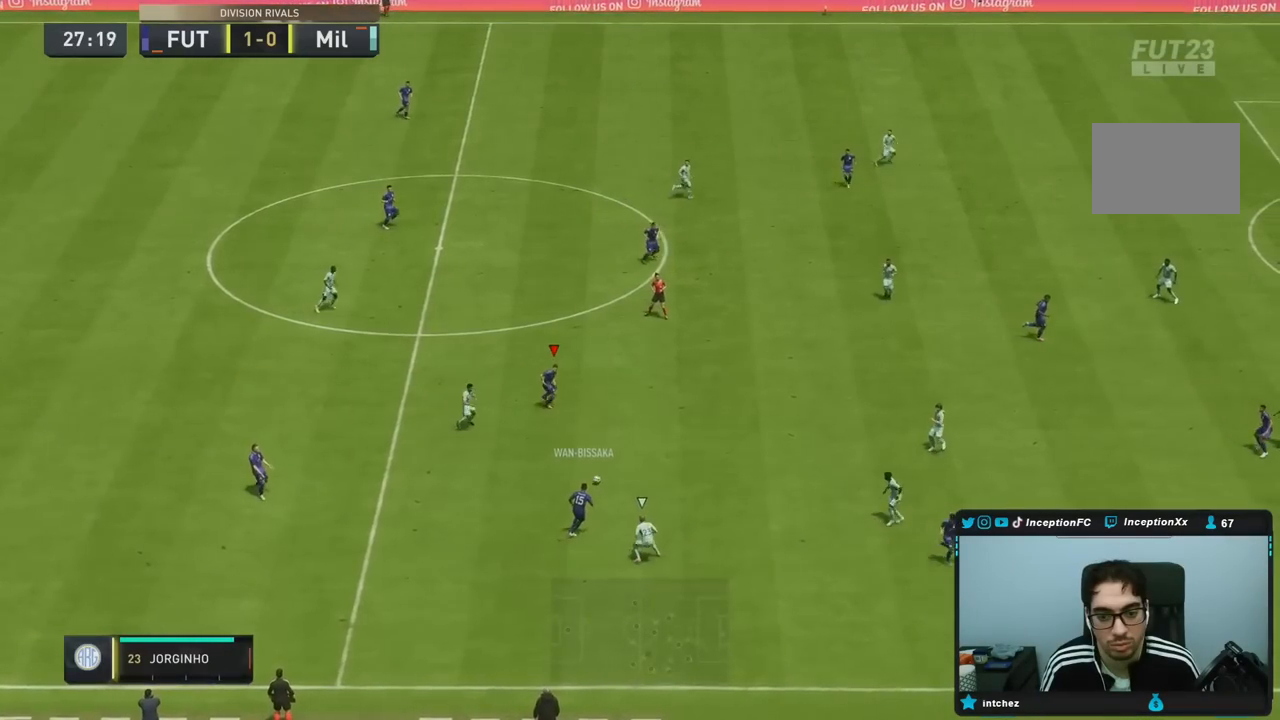
{"dt_ms": 500, "buttons": [], "left_stick": "down-right", "right_stick": "center", "events": [[150, "R2", "up"]]}
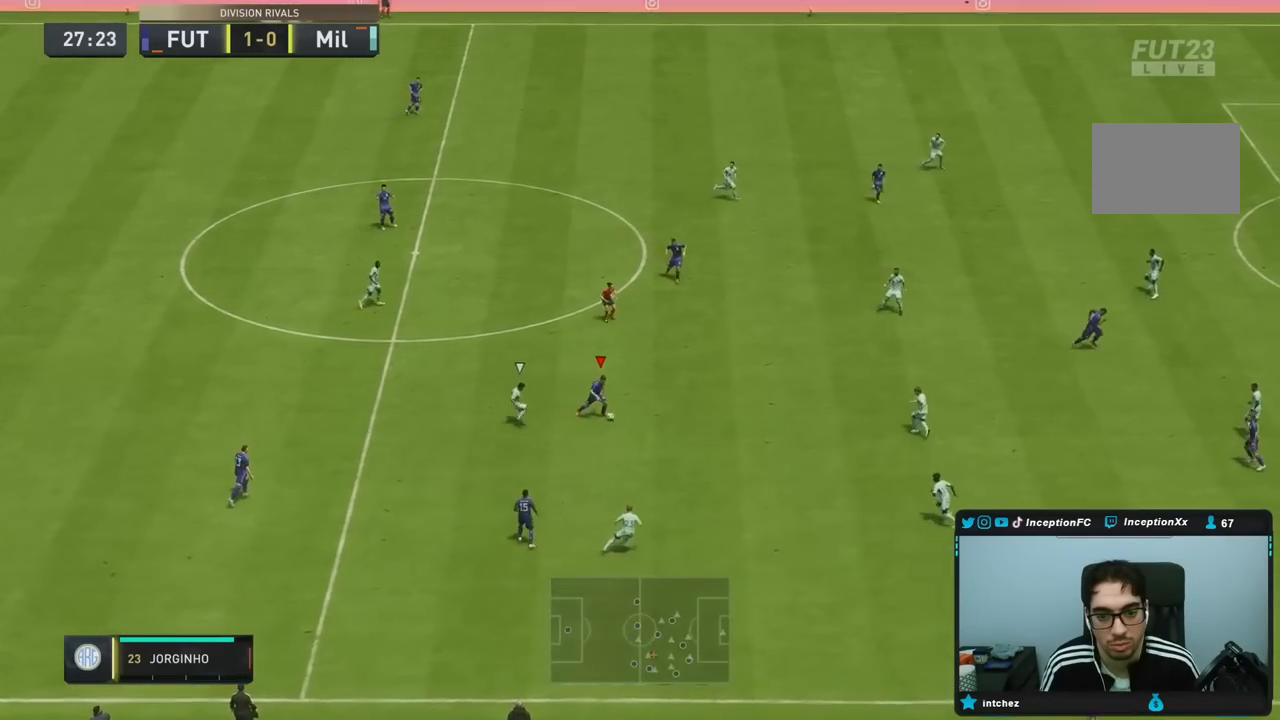
{"dt_ms": 500, "buttons": ["R1"], "left_stick": "down-right", "right_stick": "center"}
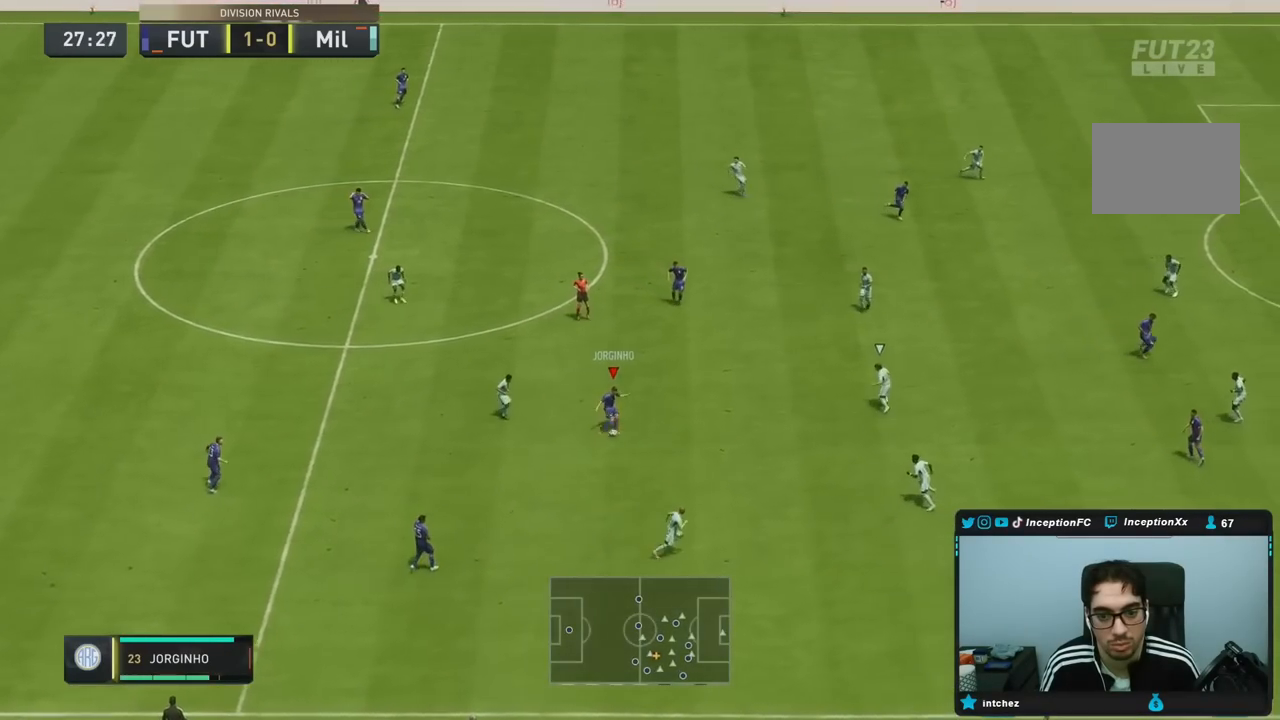
{"dt_ms": 500, "buttons": ["R2"], "left_stick": "down-right", "right_stick": "center", "events": [[17, "R1", "up"], [217, "R2", "down"]]}
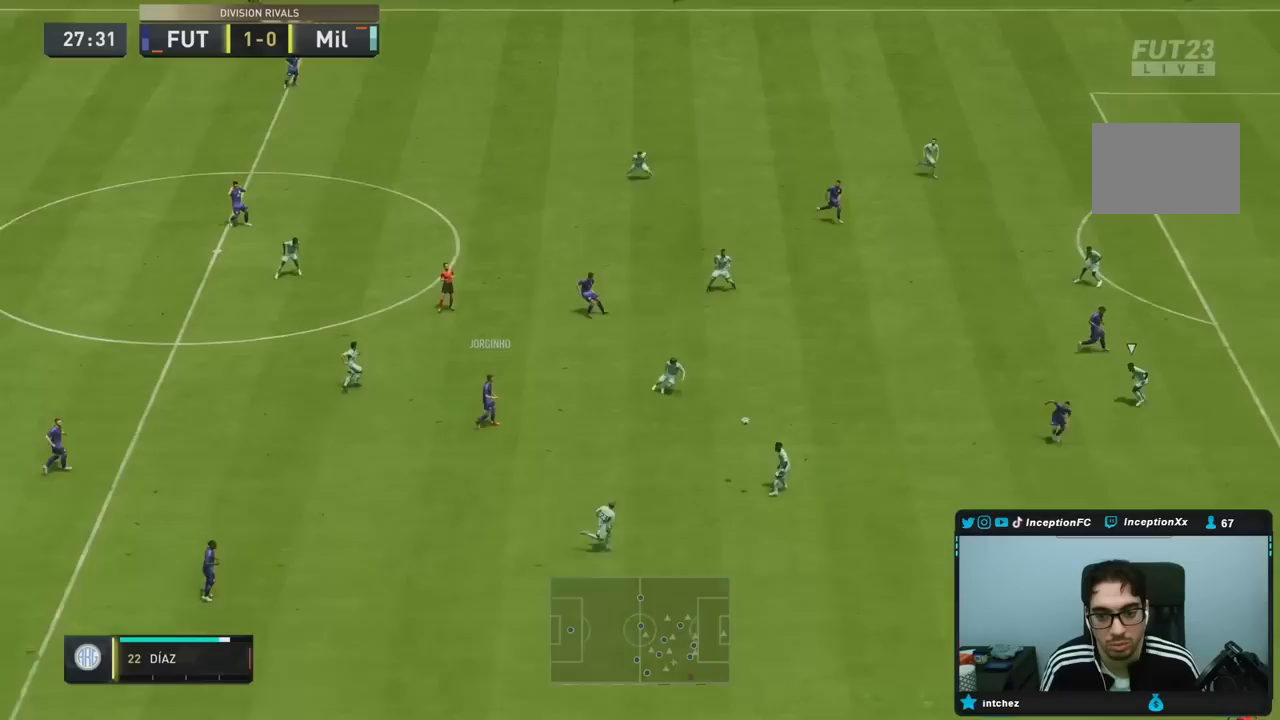
{"dt_ms": 500, "buttons": ["R2"], "left_stick": "right", "right_stick": "center", "events": [[167, "left_stick", "right"]]}
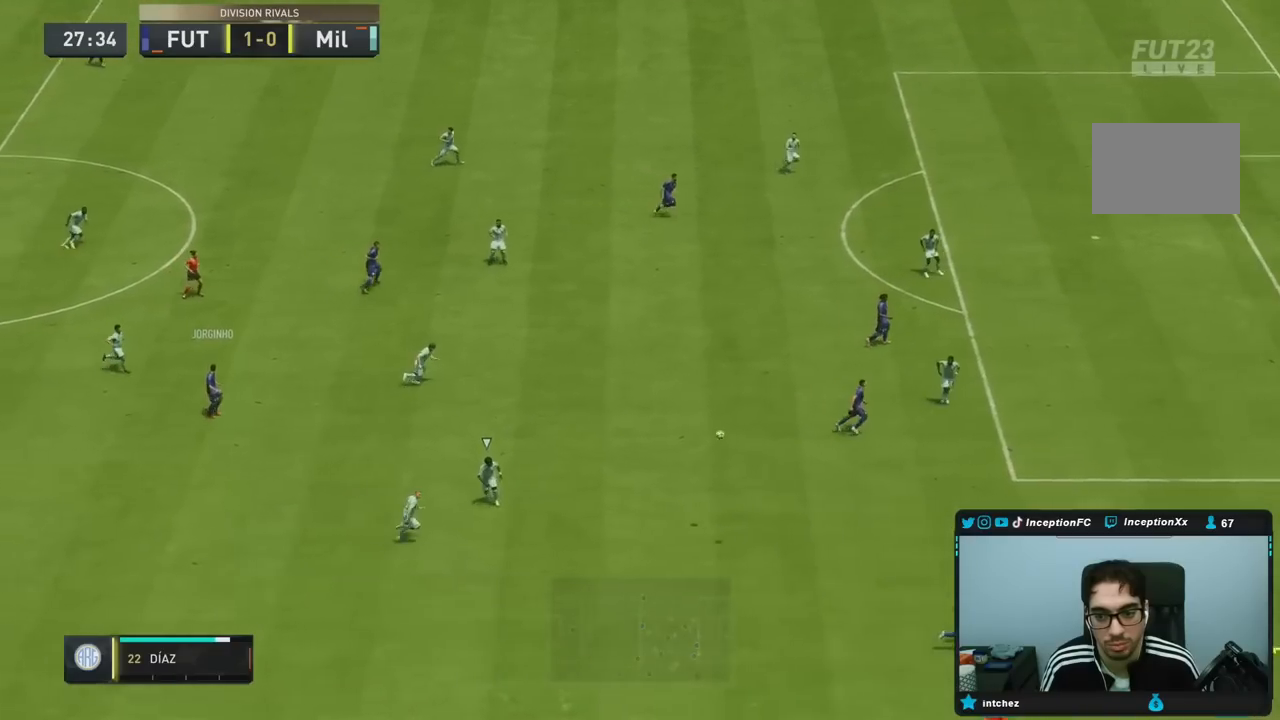
{"dt_ms": 500, "buttons": [], "left_stick": "up", "right_stick": "center", "events": [[417, "R2", "up"], [500, "left_stick", "up"]]}
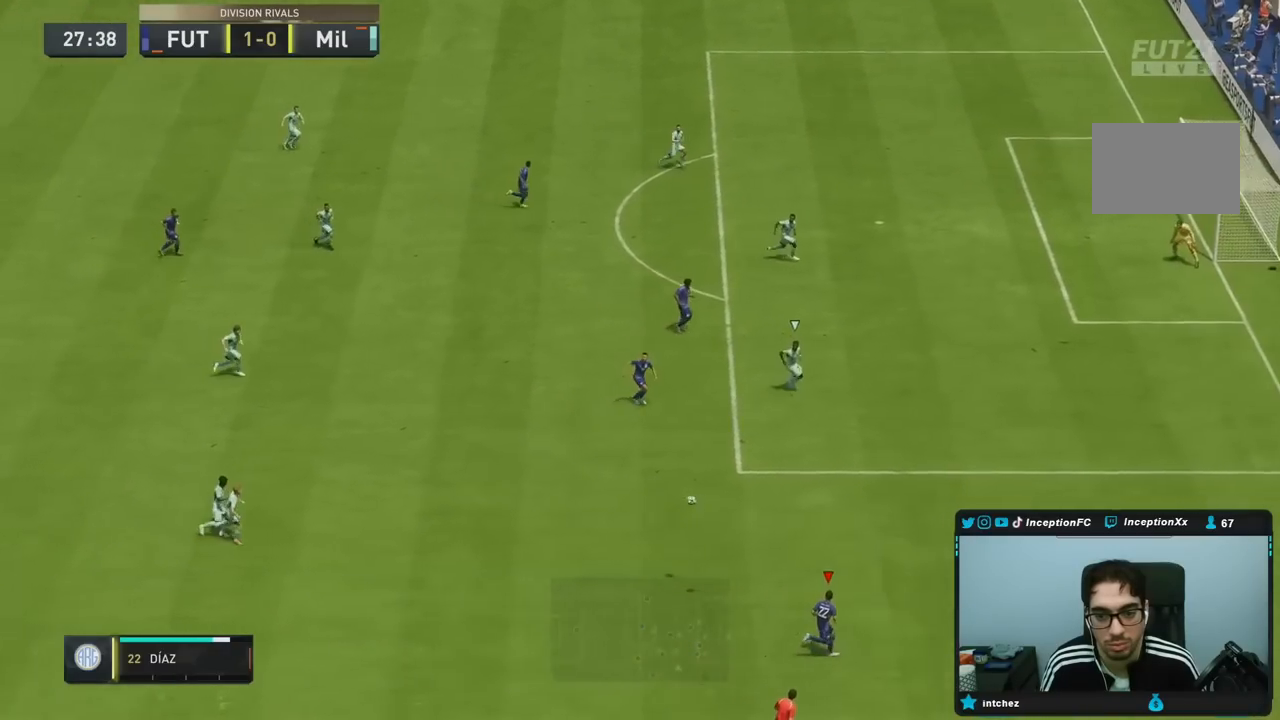
{"dt_ms": 500, "buttons": [], "left_stick": "left", "right_stick": "center", "events": [[67, "left_stick", "left"]]}
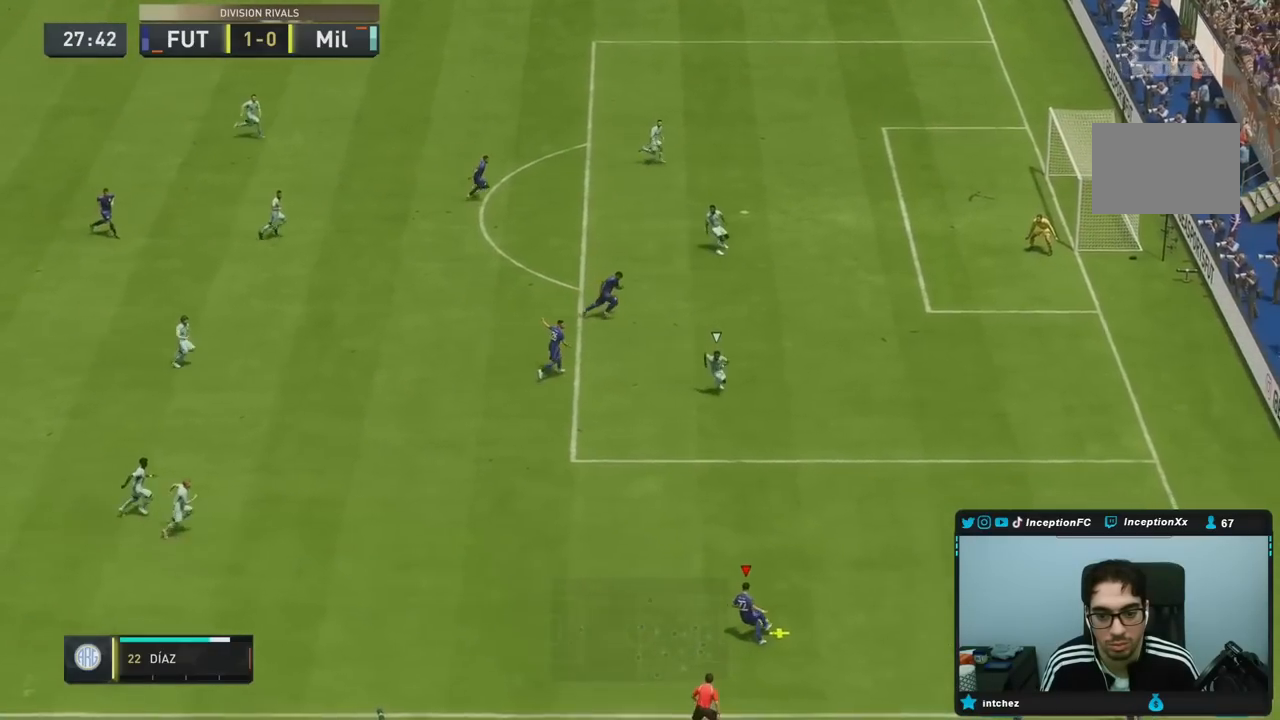
{"dt_ms": 500, "buttons": ["CROSS", "R1"], "left_stick": "up", "right_stick": "center", "events": [[333, "CROSS", "down"], [333, "R1", "down"], [400, "left_stick", "up"]]}
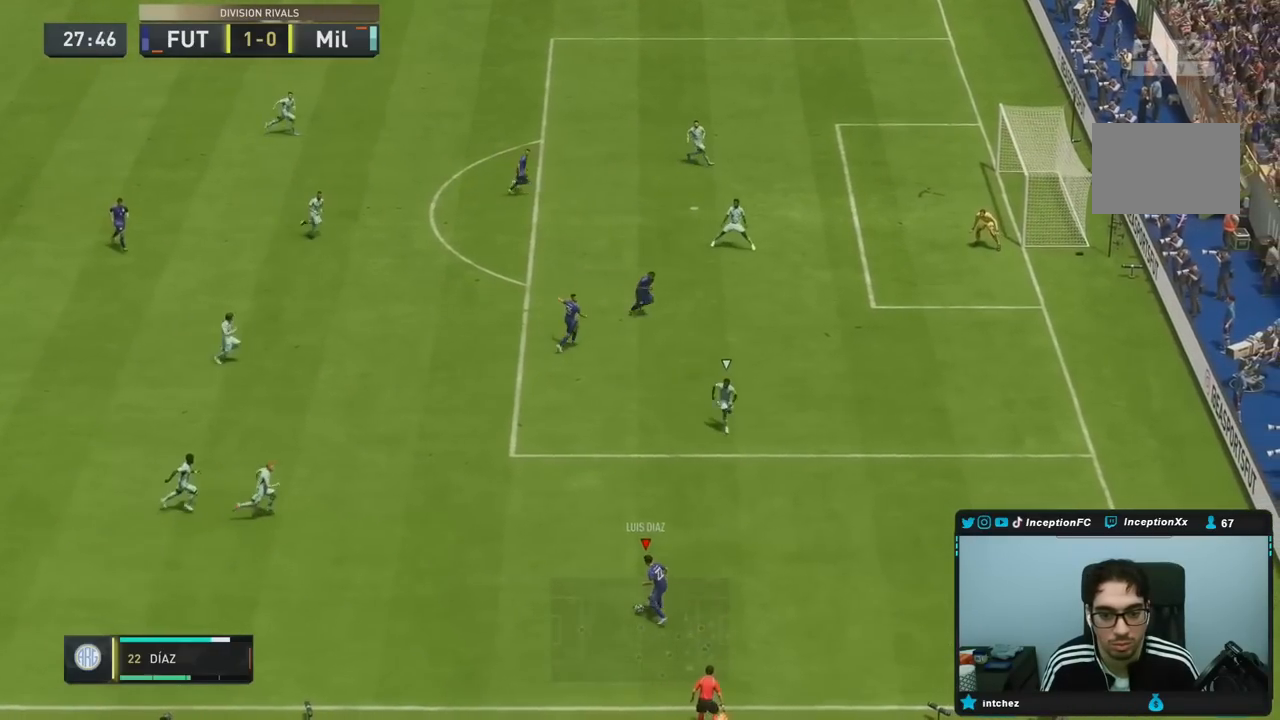
{"dt_ms": 500, "buttons": [], "left_stick": "center", "right_stick": "center", "events": [[17, "CROSS", "up"], [33, "R2", "down"], [150, "R2", "up"], [183, "left_stick", "up-right"], [250, "R1", "up"], [417, "left_stick", "center"]]}
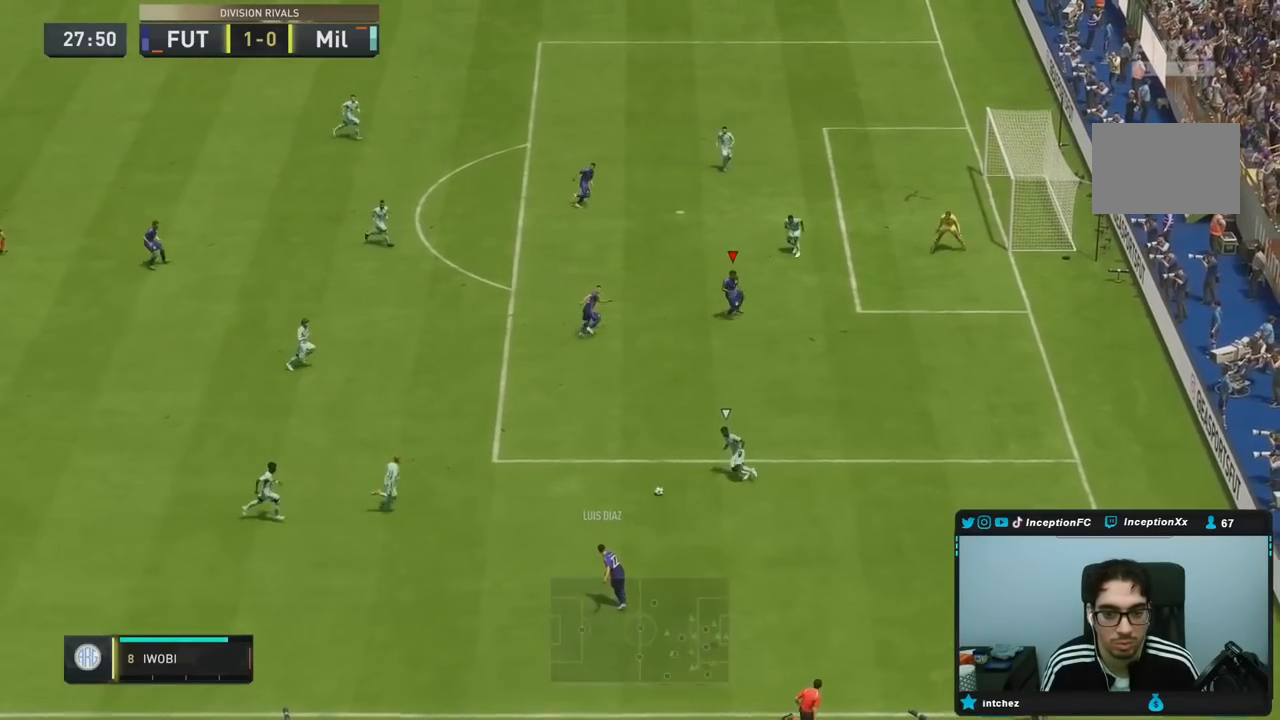
{"dt_ms": 500, "buttons": [], "left_stick": "down", "right_stick": "center", "events": [[433, "left_stick", "down"]]}
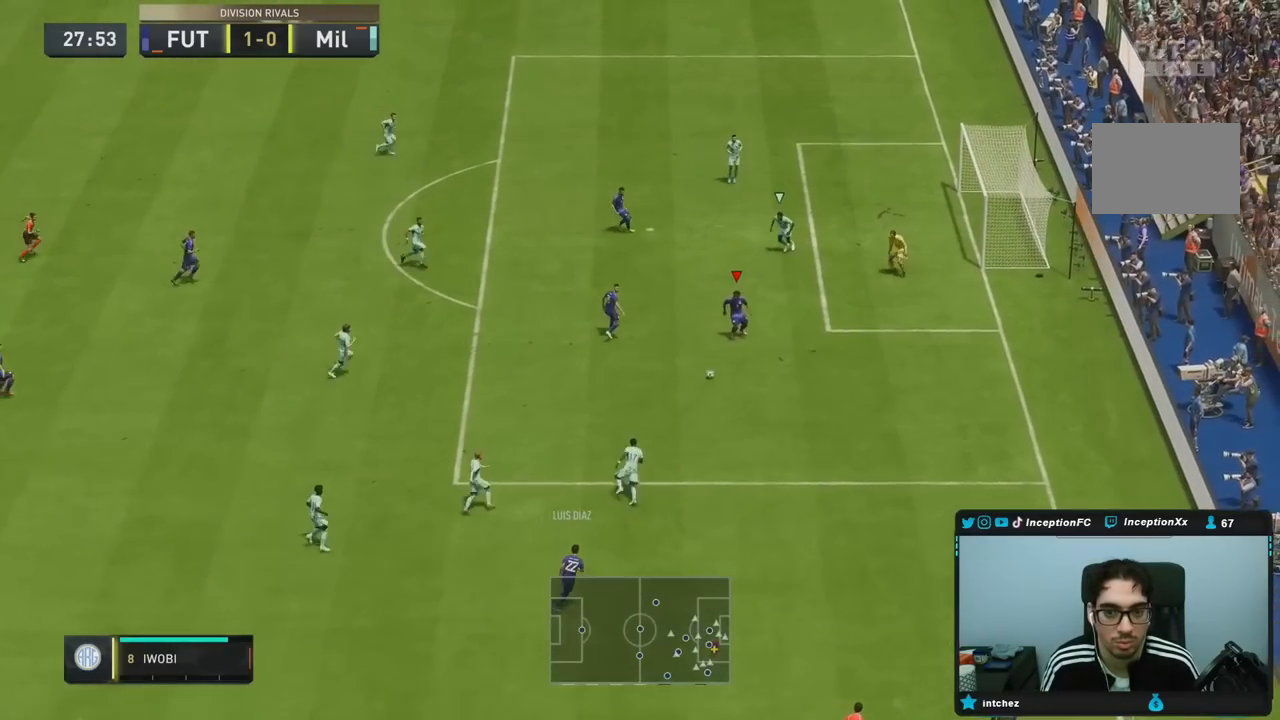
{"dt_ms": 500, "buttons": [], "left_stick": "center", "right_stick": "center", "events": [[83, "left_stick", "center"]]}
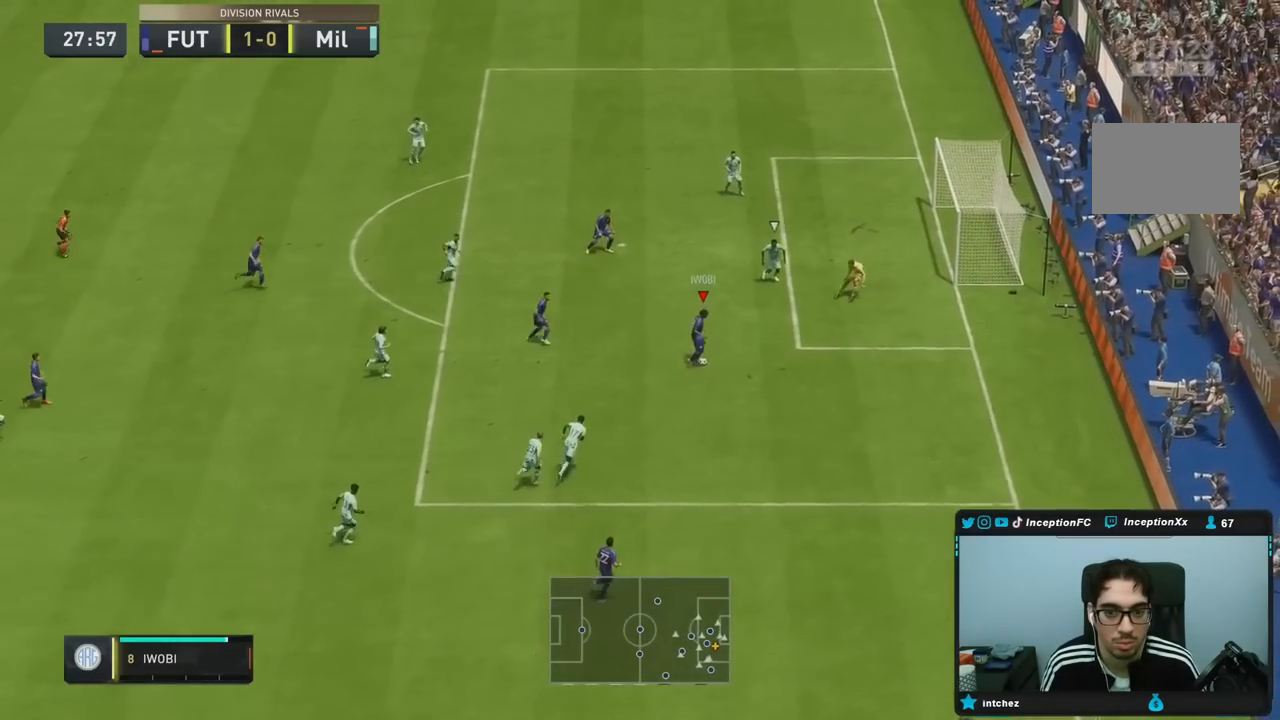
{"dt_ms": 500, "buttons": [], "left_stick": "center", "right_stick": "center", "events": [[50, "CROSS", "down"], [83, "left_stick", "left"], [150, "CROSS", "up"], [417, "left_stick", "center"]]}
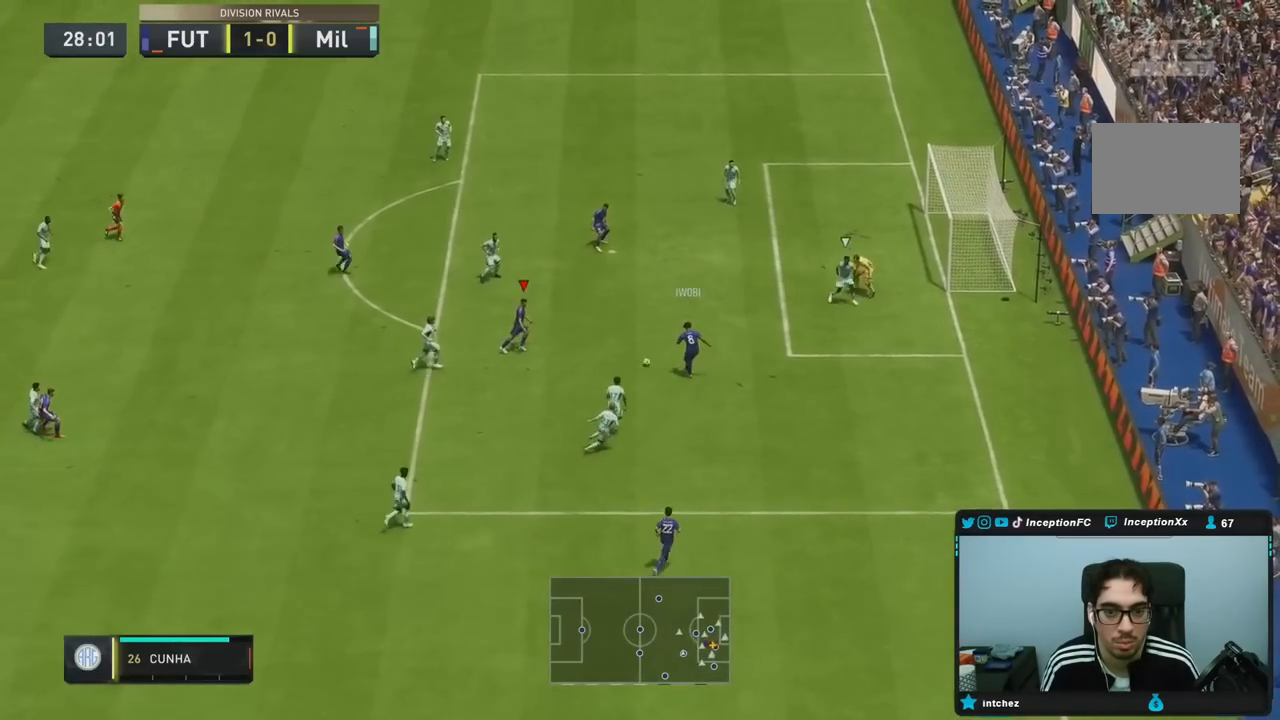
{"dt_ms": 500, "buttons": [], "left_stick": "up", "right_stick": "center", "events": [[117, "CROSS", "down"], [117, "left_stick", "up-right"], [250, "CROSS", "up"], [483, "left_stick", "up"]]}
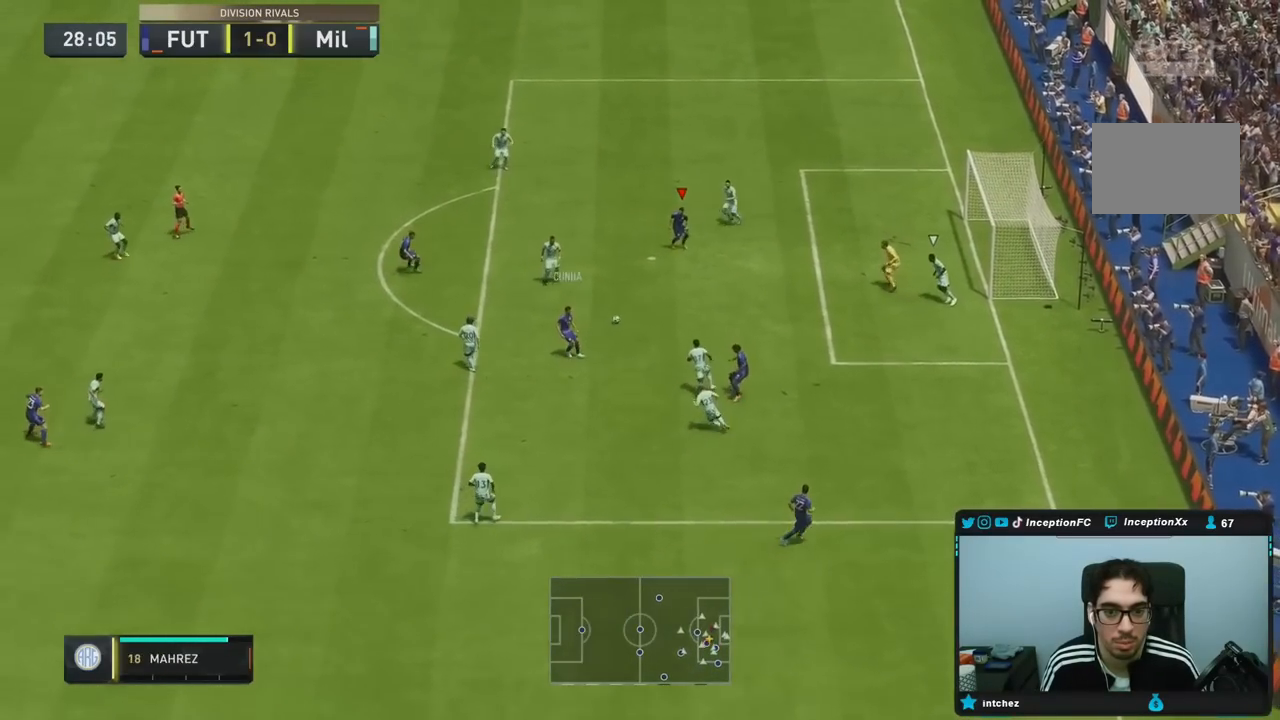
{"dt_ms": 500, "buttons": [], "left_stick": "right", "right_stick": "center", "events": [[133, "left_stick", "center"], [217, "left_stick", "down-right"], [250, "CIRCLE", "down"], [350, "left_stick", "right"], [450, "CIRCLE", "up"]]}
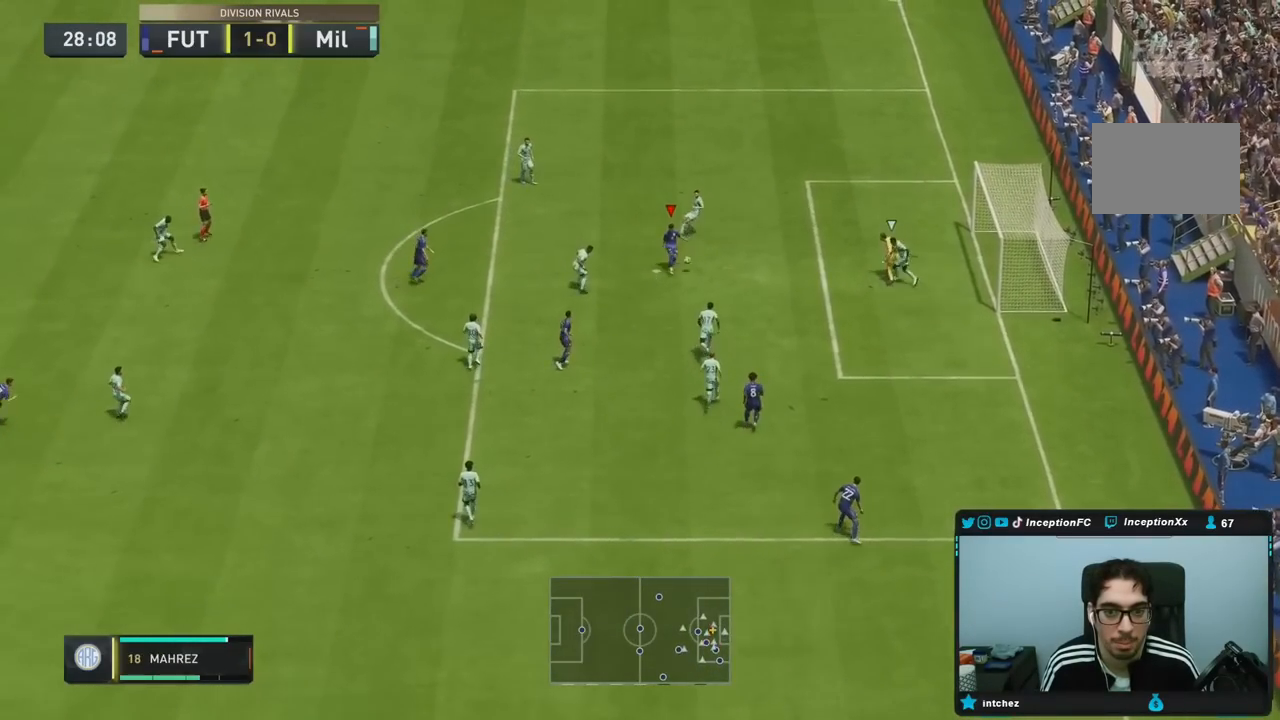
{"dt_ms": 500, "buttons": ["R2"], "left_stick": "right", "right_stick": "center", "events": [[367, "R2", "down"]]}
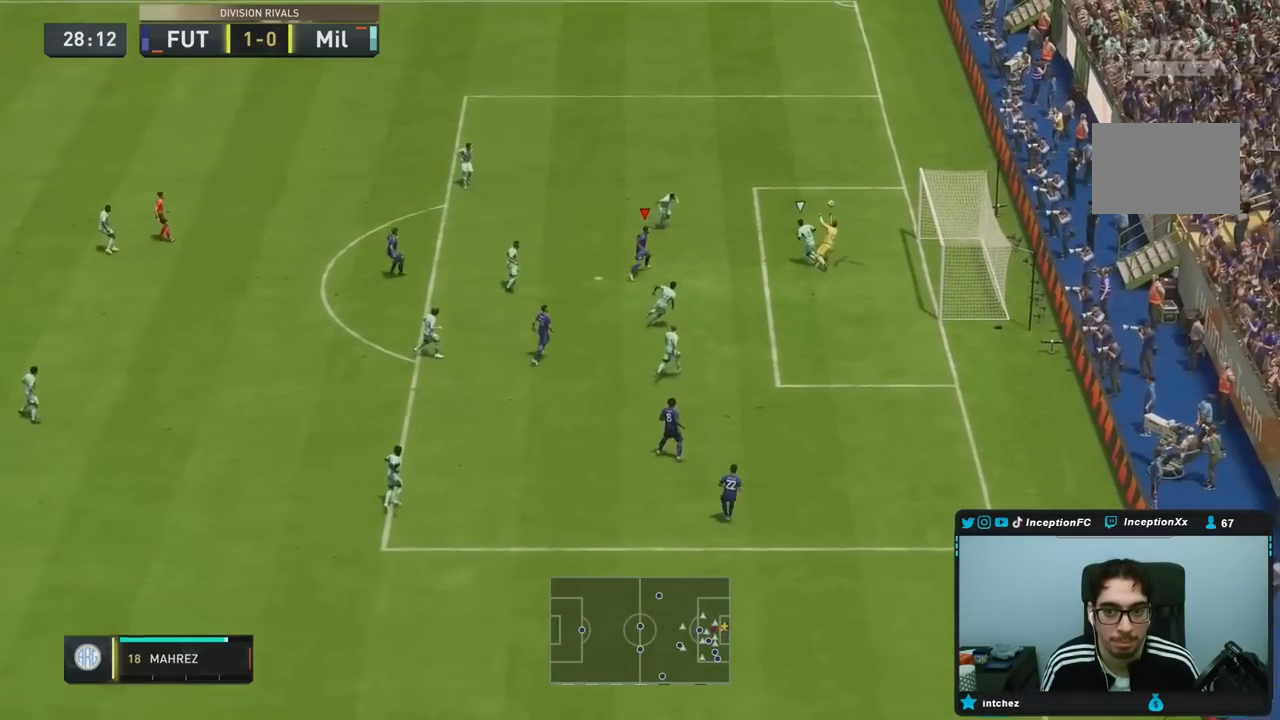
{"dt_ms": 1000, "buttons": [], "left_stick": "right", "right_stick": "center"}
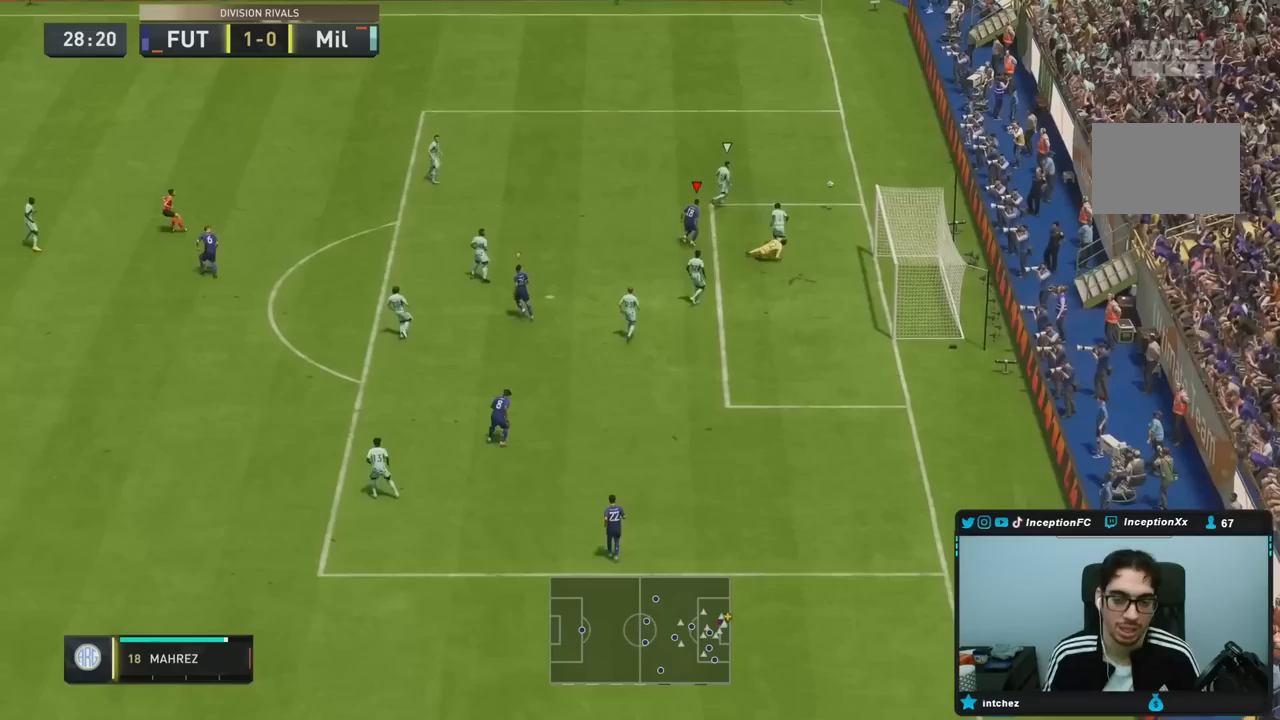
{"dt_ms": 500, "buttons": [], "left_stick": "up", "right_stick": "center", "events": [[183, "left_stick", "center"], [383, "left_stick", "up"]]}
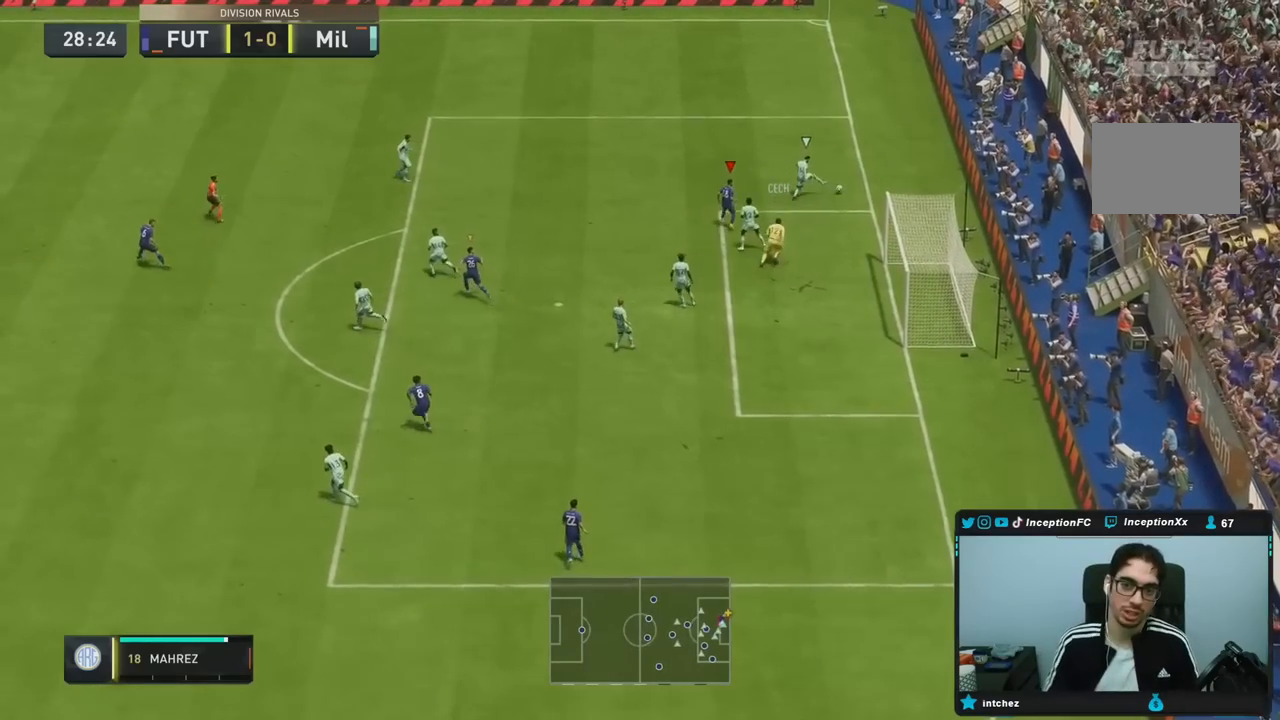
{"dt_ms": 1000, "buttons": ["L2"], "left_stick": "left", "right_stick": "center"}
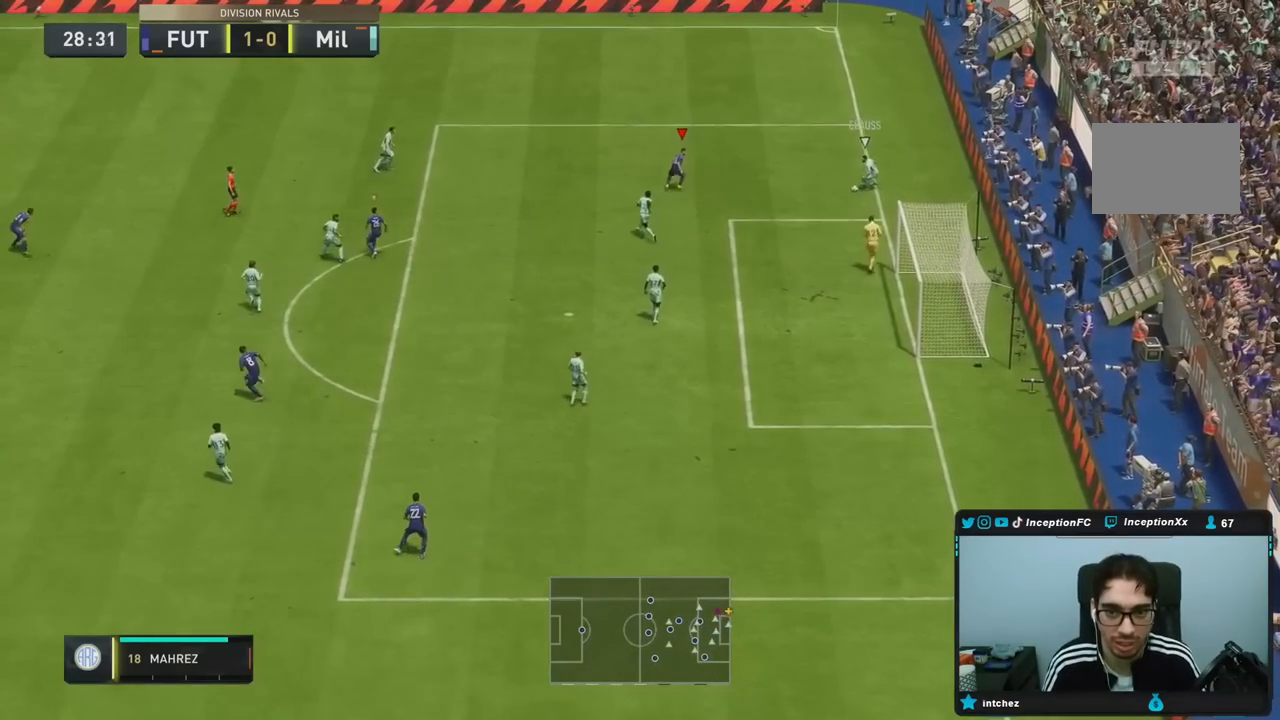
{"dt_ms": 500, "buttons": ["L2", "R1", "R2"], "left_stick": "down-left", "right_stick": "center", "events": [[167, "L2", "up"], [183, "left_stick", "down-left"], [267, "L2", "down"], [267, "R1", "down"], [400, "R1", "up"], [467, "R1", "down"], [467, "R2", "down"]]}
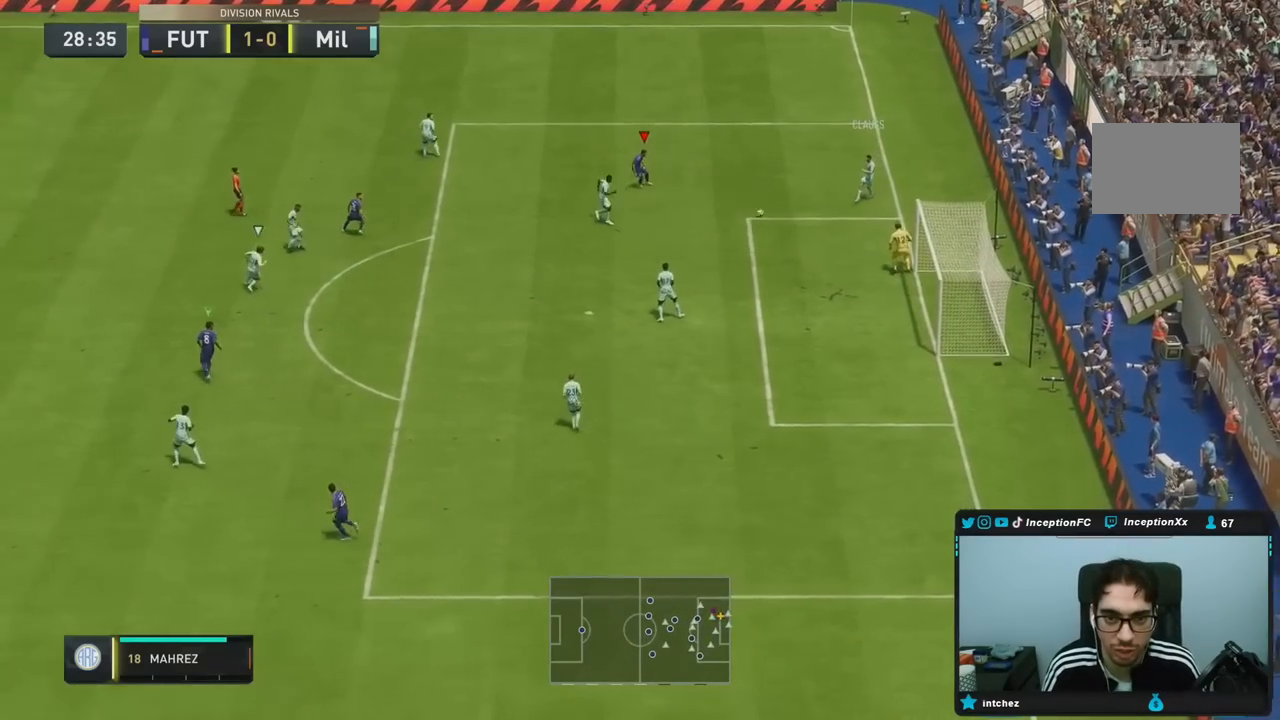
{"dt_ms": 500, "buttons": ["L2", "R1", "R2"], "left_stick": "down", "right_stick": "center"}
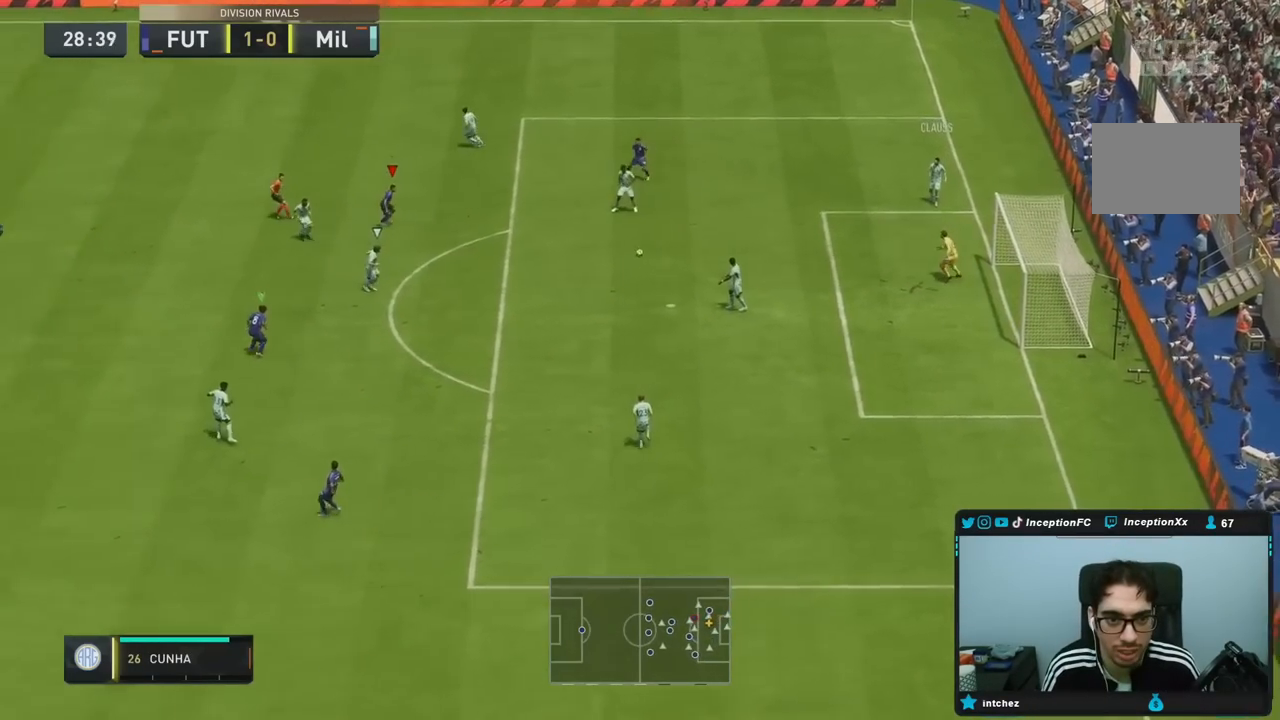
{"dt_ms": 500, "buttons": ["R1", "R2"], "left_stick": "down", "right_stick": "center", "events": [[33, "R2", "up"], [50, "R1", "up"], [133, "R2", "down"], [417, "R1", "down"], [450, "L2", "up"]]}
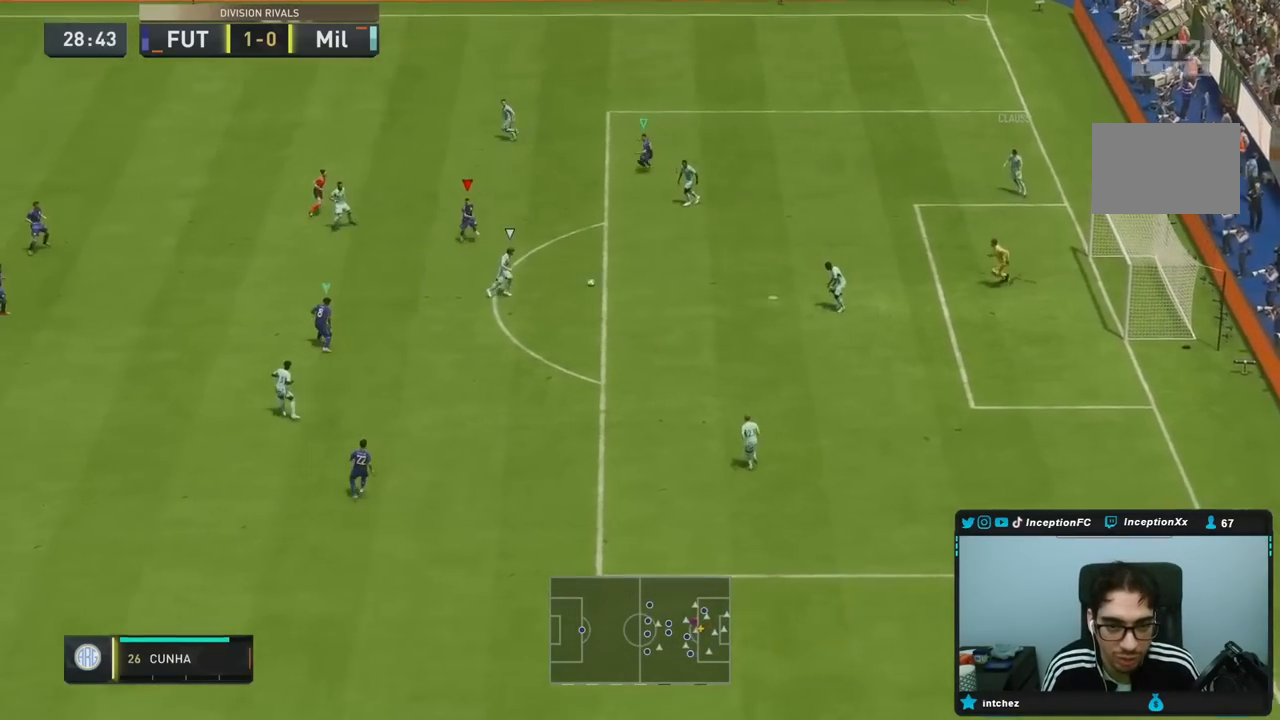
{"dt_ms": 1000, "buttons": ["L2", "R2"], "left_stick": "down-left", "right_stick": "center"}
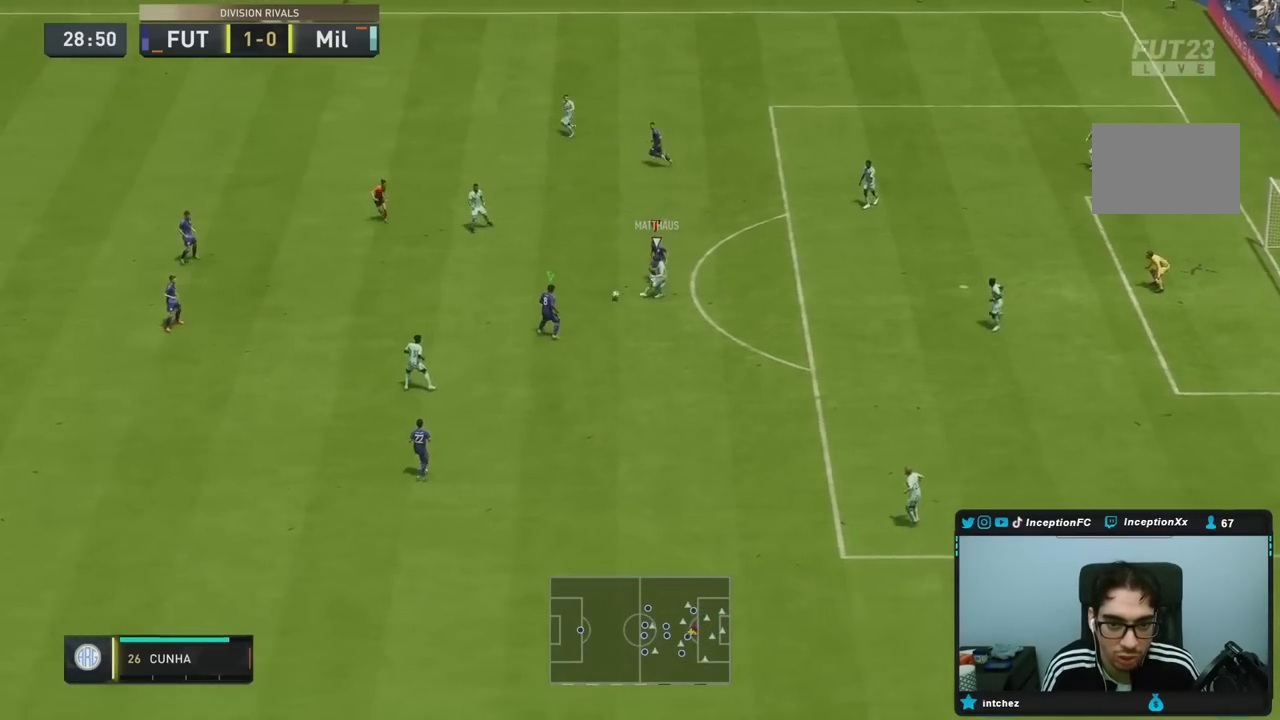
{"dt_ms": 500, "buttons": ["R1", "R2"], "left_stick": "left", "right_stick": "down-left", "events": [[317, "L2", "up"], [367, "right_stick", "down-left"], [450, "left_stick", "left"], [483, "R1", "down"]]}
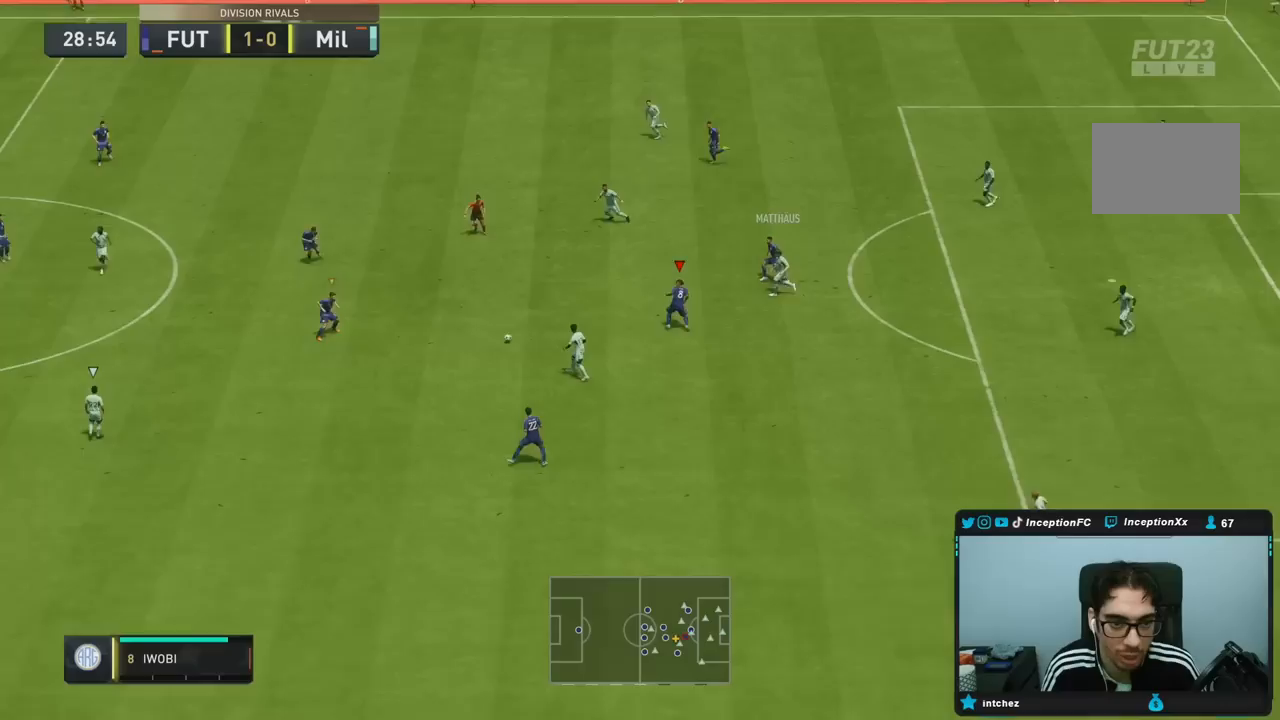
{"dt_ms": 500, "buttons": ["L2", "R2"], "left_stick": "down", "right_stick": "center", "events": [[33, "right_stick", "center"], [83, "left_stick", "down-left"], [133, "R1", "up"], [200, "left_stick", "down"], [233, "R1", "down"], [317, "L2", "down"], [433, "R1", "up"]]}
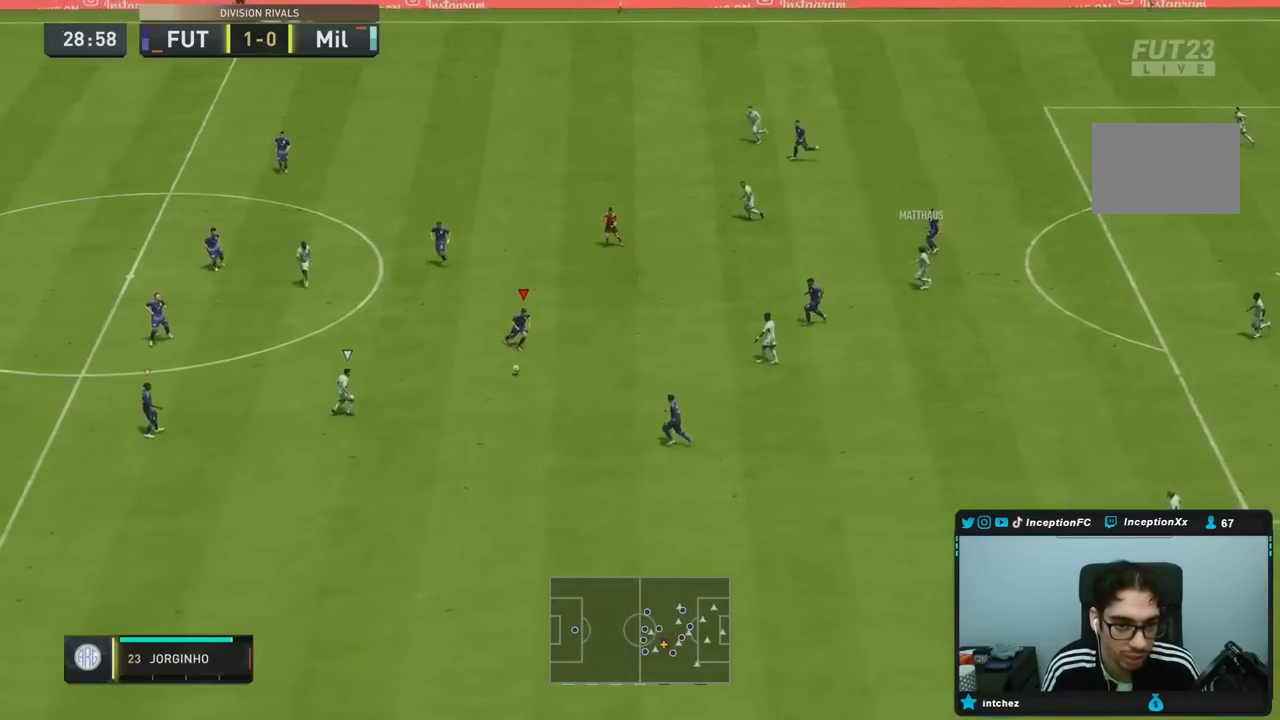
{"dt_ms": 500, "buttons": ["R1", "R2"], "left_stick": "down-left", "right_stick": "center", "events": [[233, "left_stick", "down-left"], [267, "R1", "down"], [450, "L2", "up"]]}
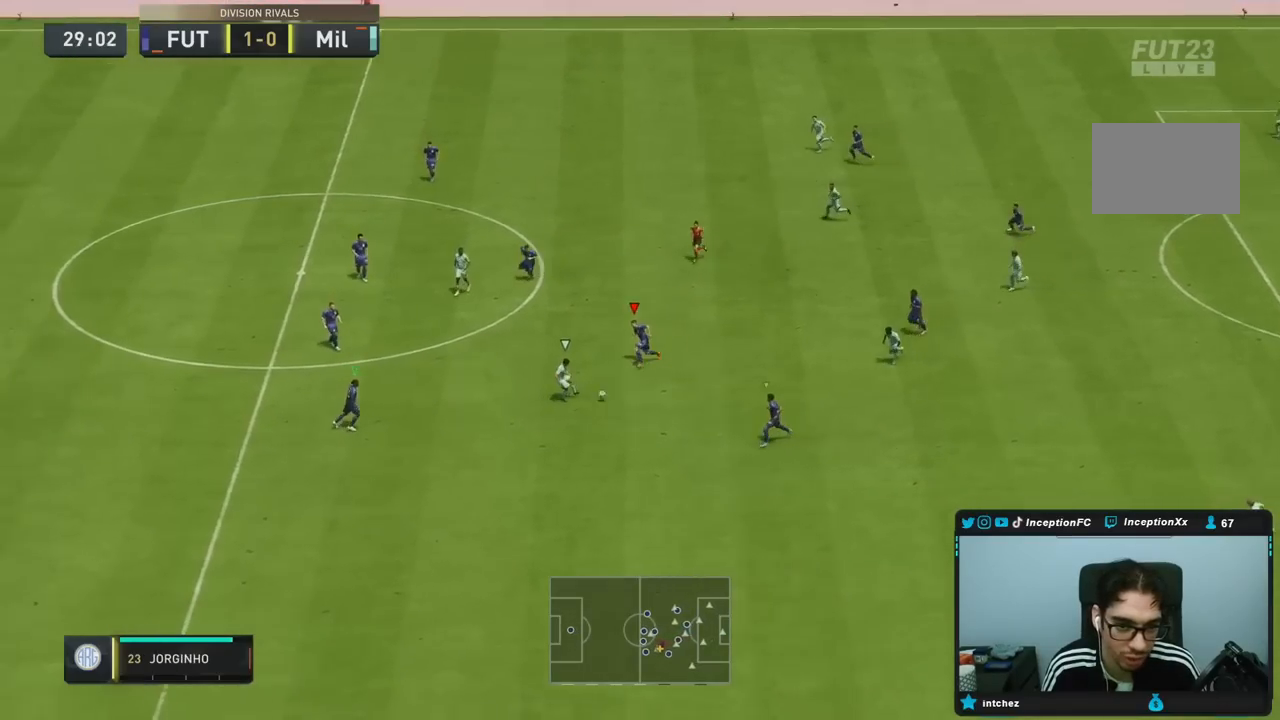
{"dt_ms": 500, "buttons": ["L2"], "left_stick": "down", "right_stick": "down"}
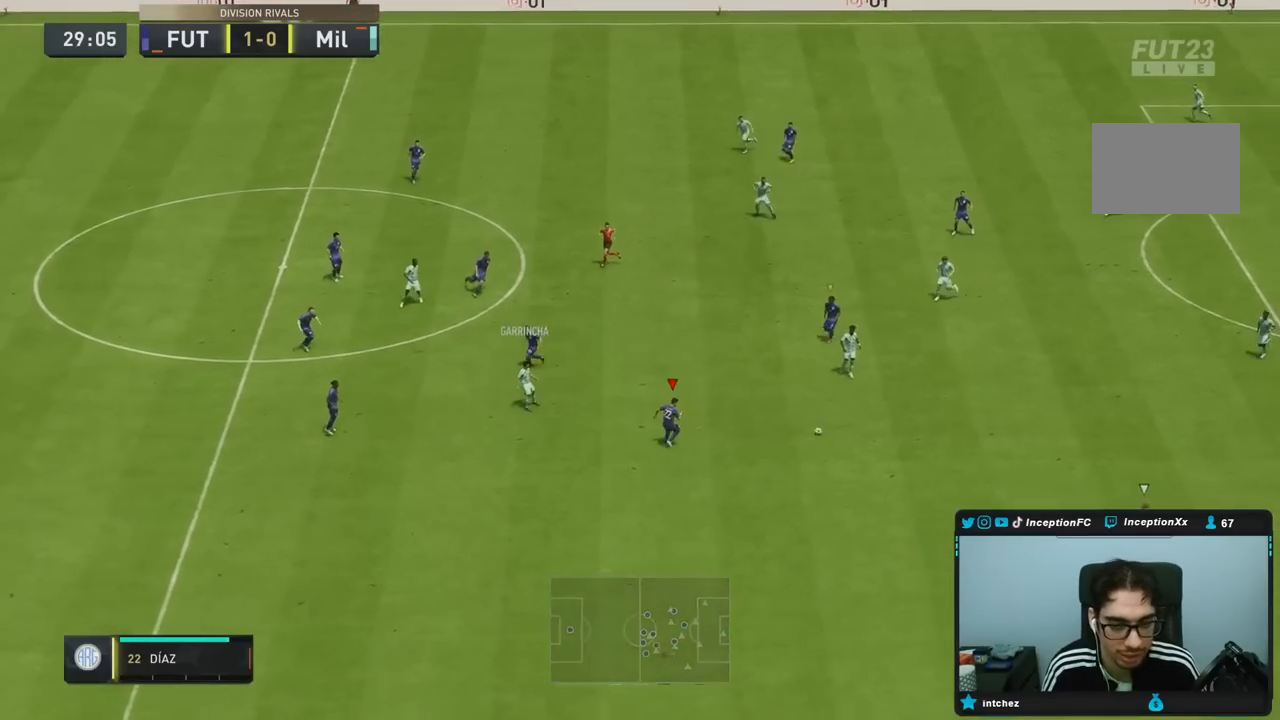
{"dt_ms": 500, "buttons": ["R2"], "left_stick": "down", "right_stick": "center", "events": [[50, "R1", "down"], [50, "R2", "down"], [50, "right_stick", "center"], [150, "R1", "up"], [150, "R2", "up"], [317, "R1", "down"], [317, "R2", "down"], [450, "R1", "up"], [500, "L2", "up"]]}
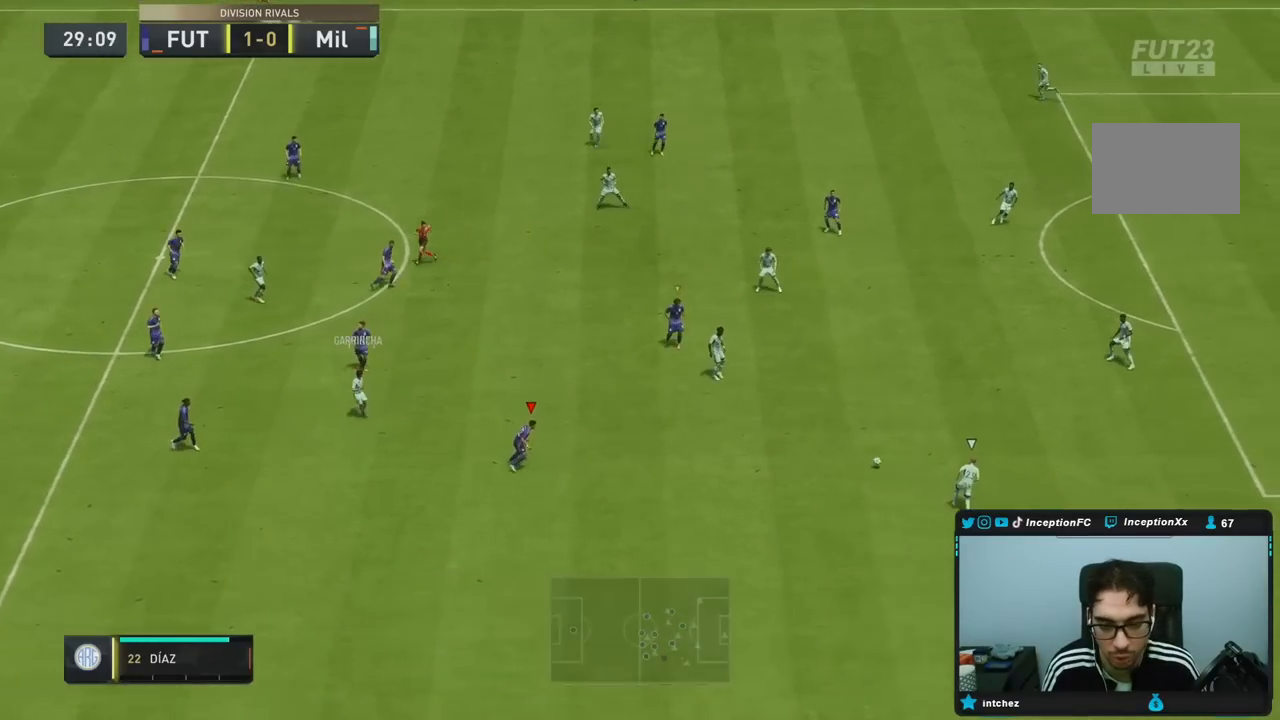
{"dt_ms": 500, "buttons": ["L2"], "left_stick": "down", "right_stick": "center", "events": [[33, "left_stick", "down-right"], [150, "R2", "up"], [300, "right_stick", "right"], [317, "left_stick", "down"], [350, "R2", "down"], [383, "right_stick", "down"], [400, "L2", "down"], [433, "right_stick", "center"], [500, "R2", "up"]]}